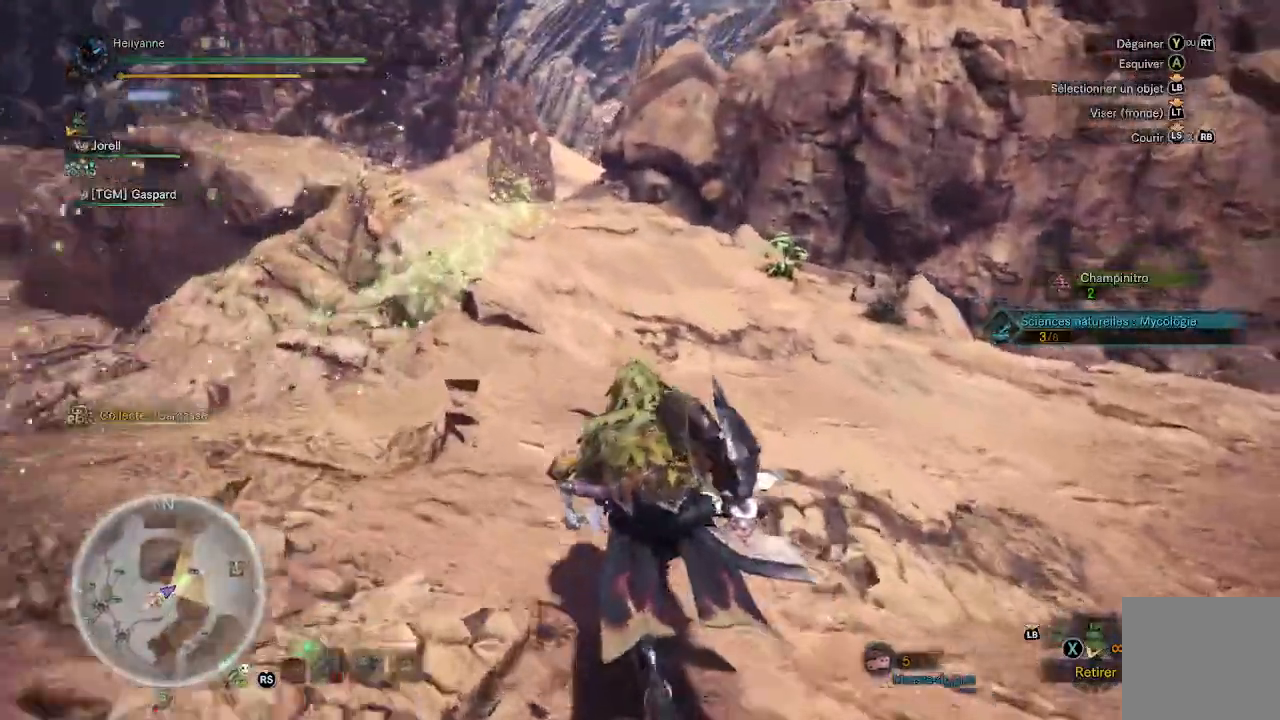
Gameplay with a controller (Xbox layout); each line is a JSON object with the inputs held at the frame after it. "events" lists button and stick changes between this image and that frame as [ms after this image, input, new state], when the widget could be followed in between.
{"buttons": [], "left_stick": "up", "right_stick": "right", "events": [[17, "right_stick", "center"], [400, "right_stick", "right"]]}
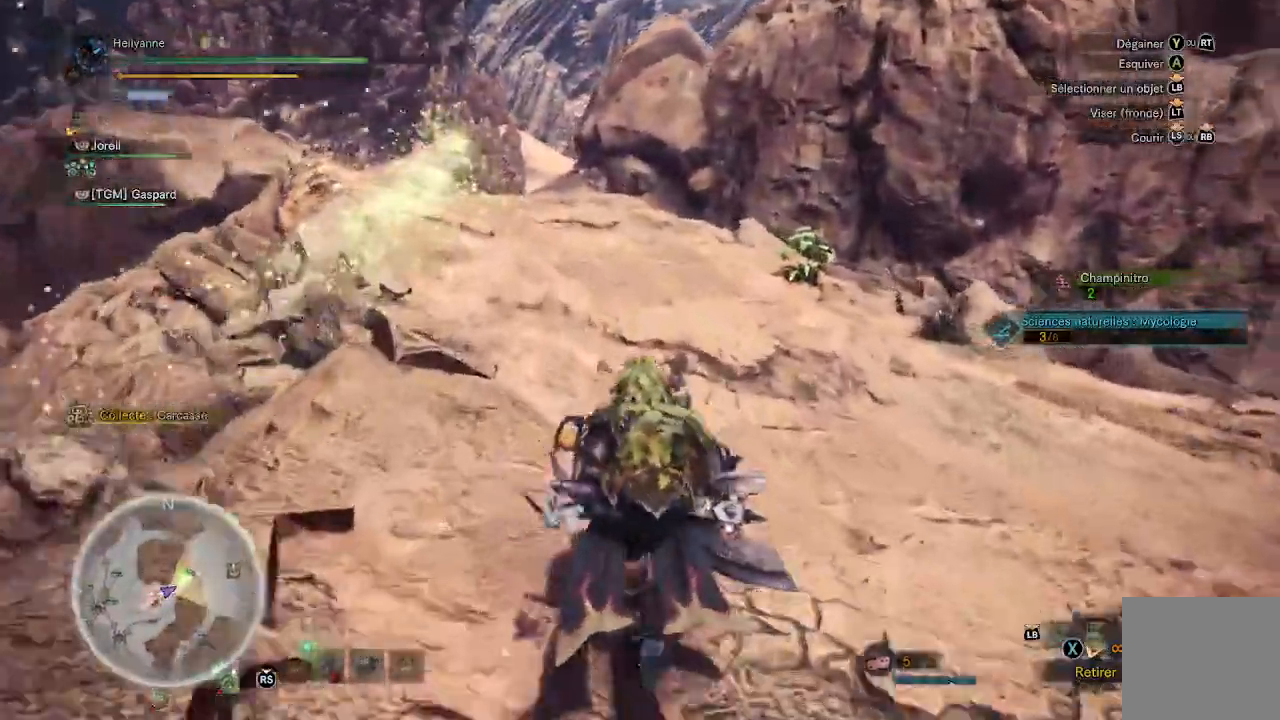
{"buttons": [], "left_stick": "up", "right_stick": "center", "events": [[117, "right_stick", "center"]]}
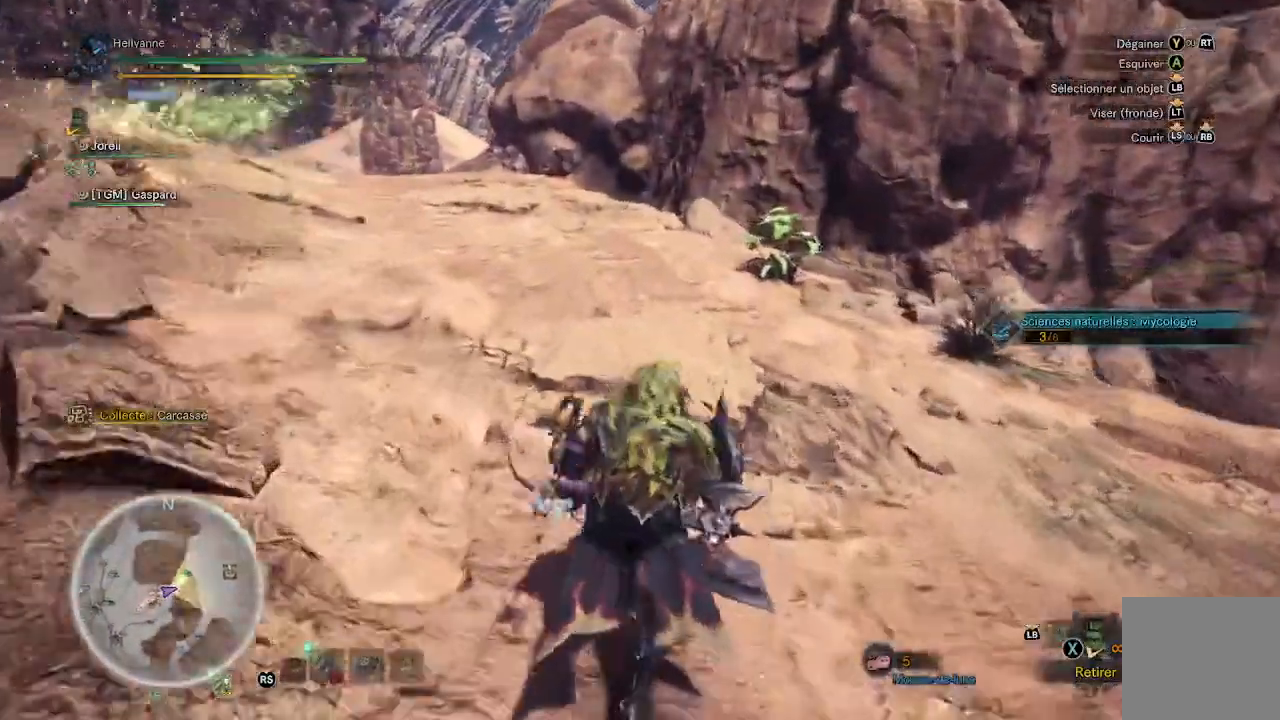
{"buttons": [], "left_stick": "up", "right_stick": "center", "events": []}
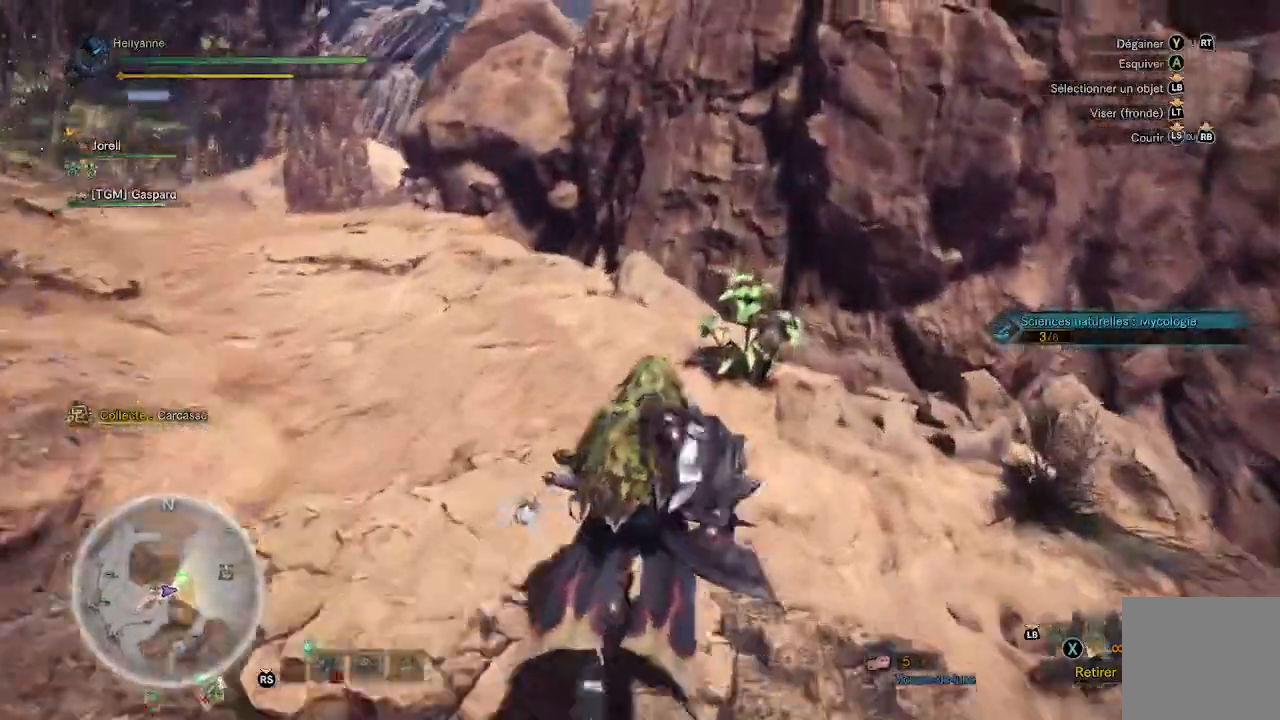
{"buttons": [], "left_stick": "up", "right_stick": "center"}
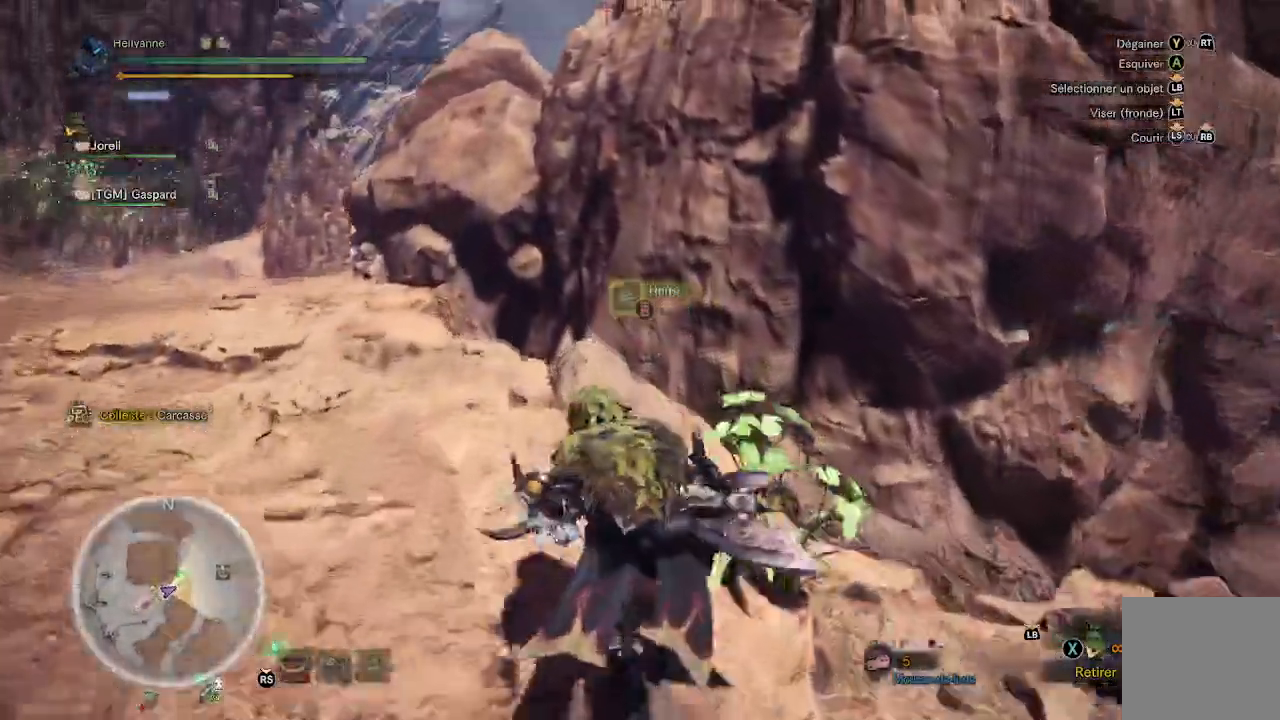
{"buttons": [], "left_stick": "up-left", "right_stick": "down-left", "events": [[33, "B", "down"], [117, "B", "up"], [167, "B", "down"], [183, "left_stick", "up-left"], [233, "B", "up"], [383, "right_stick", "down-left"]]}
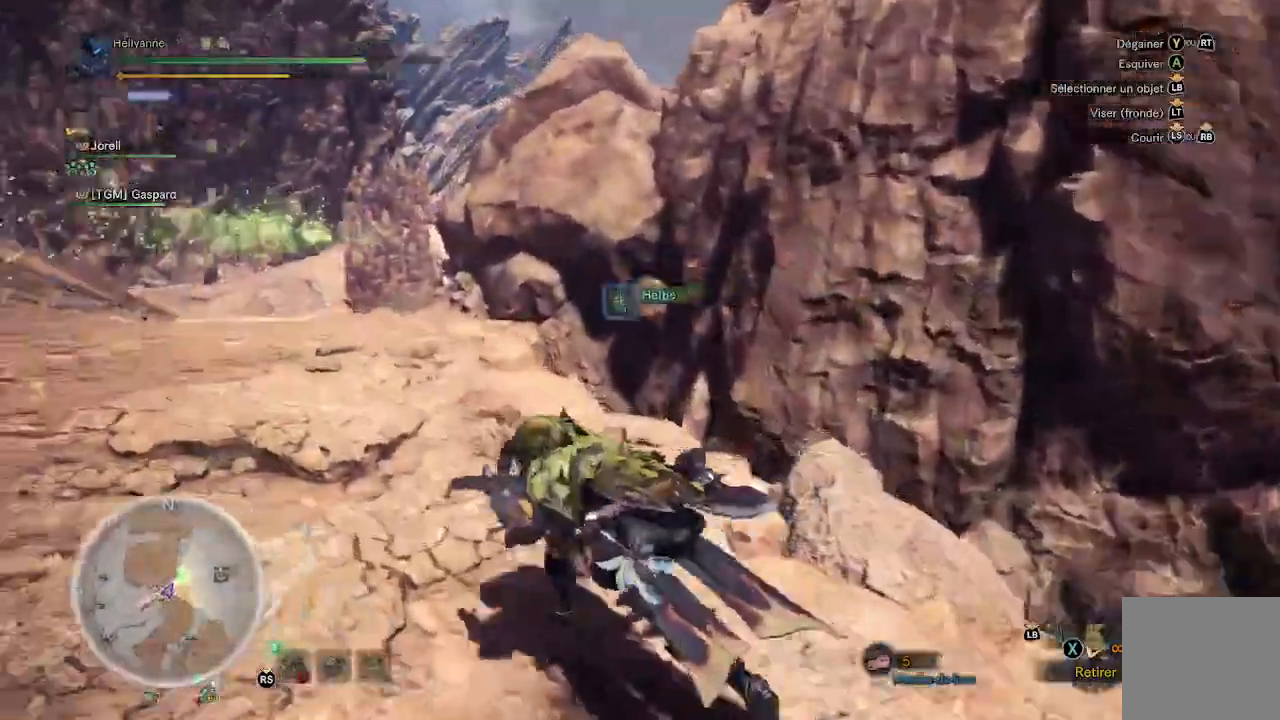
{"buttons": [], "left_stick": "up", "right_stick": "center", "events": [[167, "right_stick", "center"], [467, "left_stick", "up"]]}
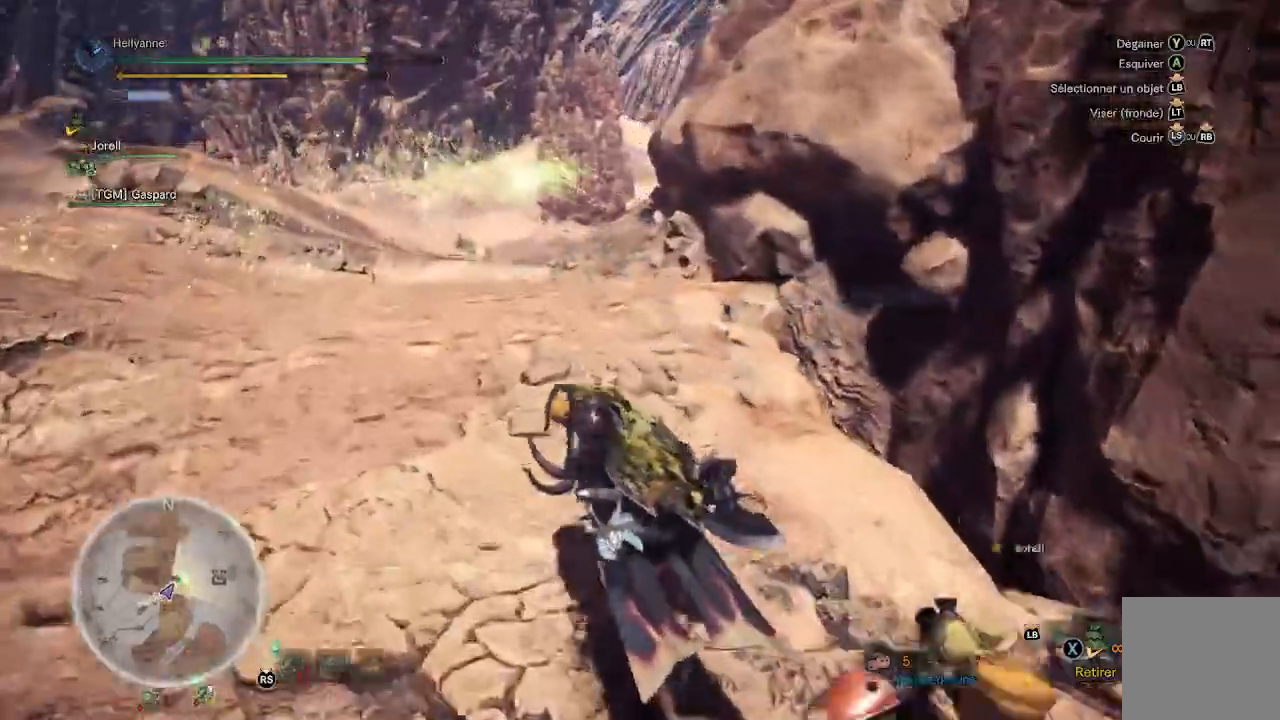
{"buttons": [], "left_stick": "up", "right_stick": "center", "events": []}
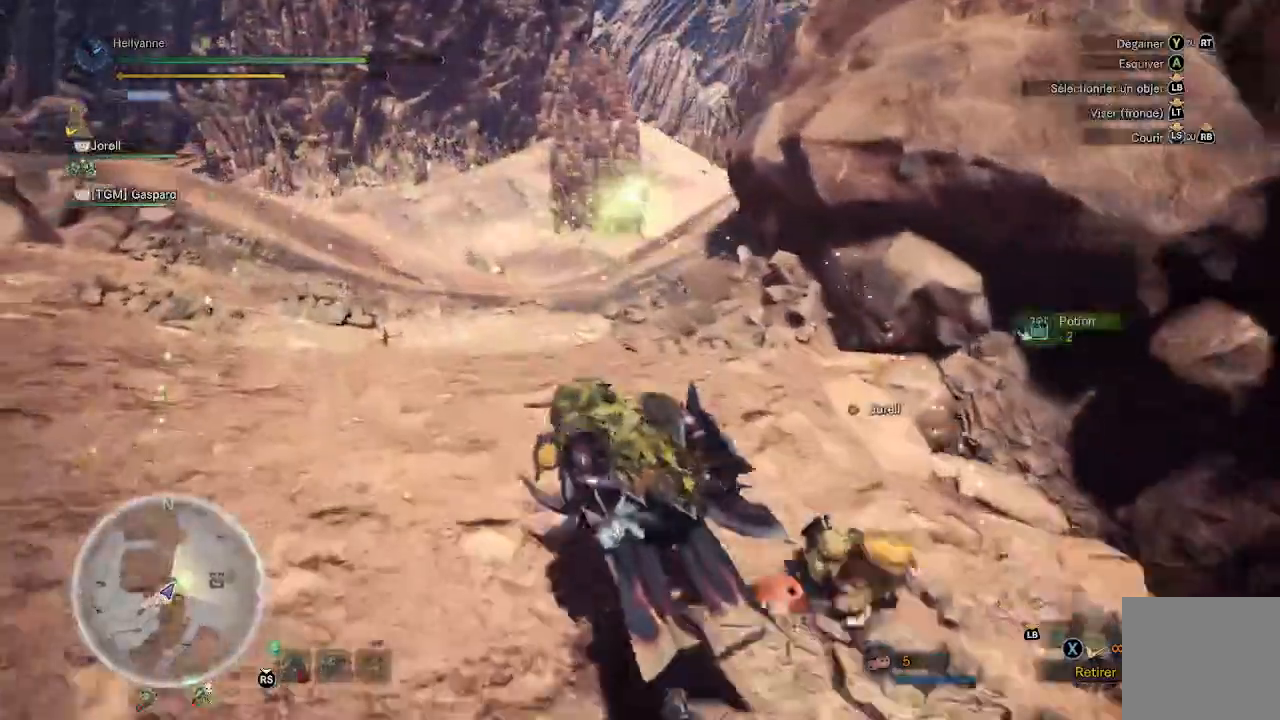
{"buttons": [], "left_stick": "up", "right_stick": "center", "events": []}
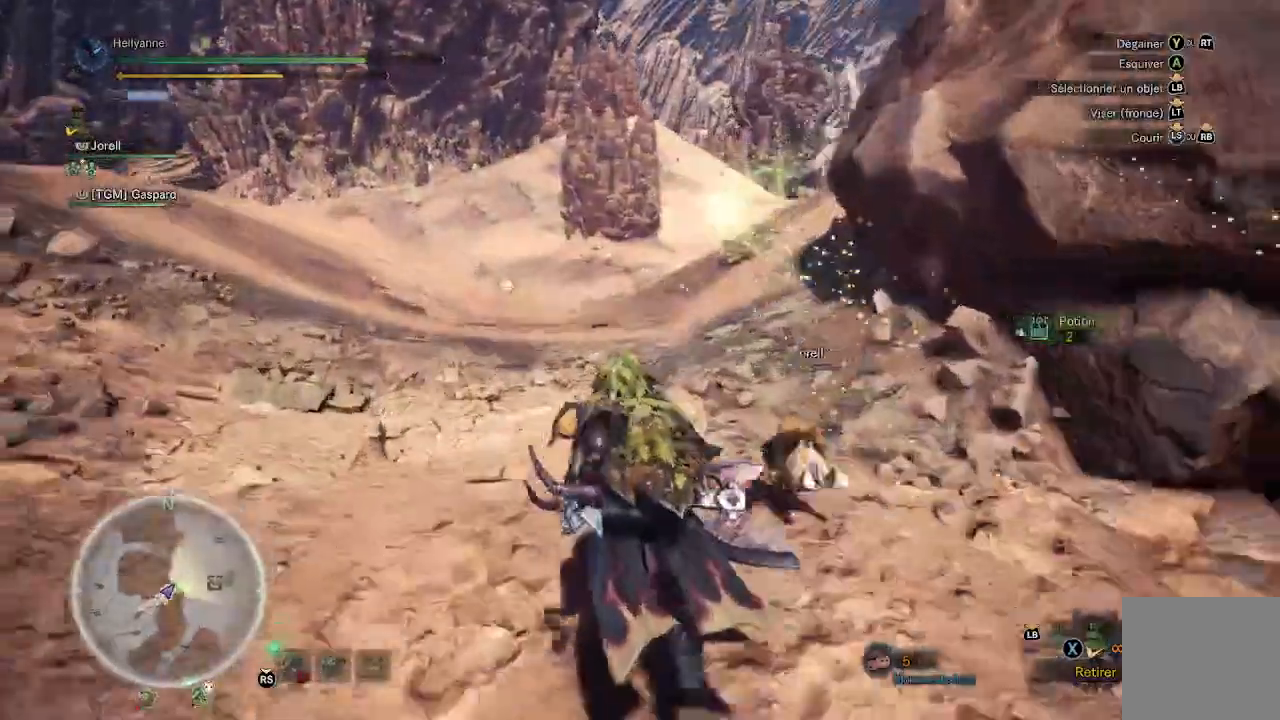
{"buttons": [], "left_stick": "up", "right_stick": "center", "events": []}
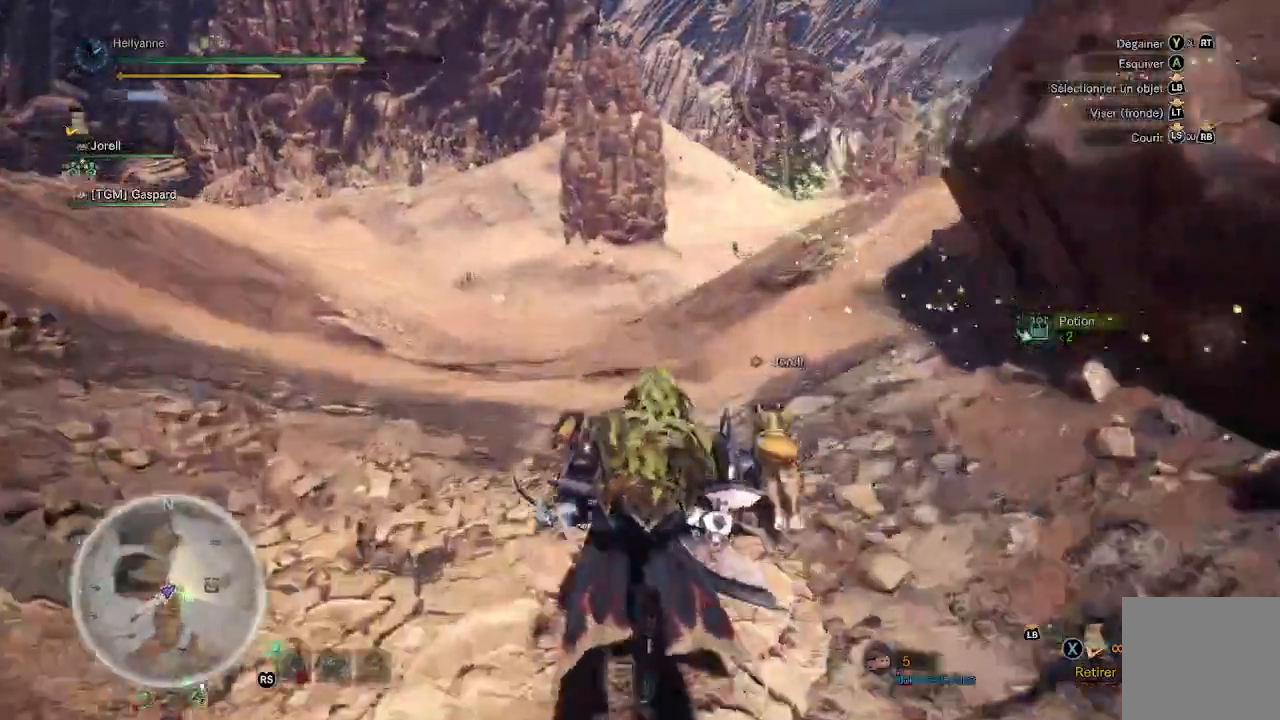
{"buttons": [], "left_stick": "up", "right_stick": "right", "events": [[383, "right_stick", "right"]]}
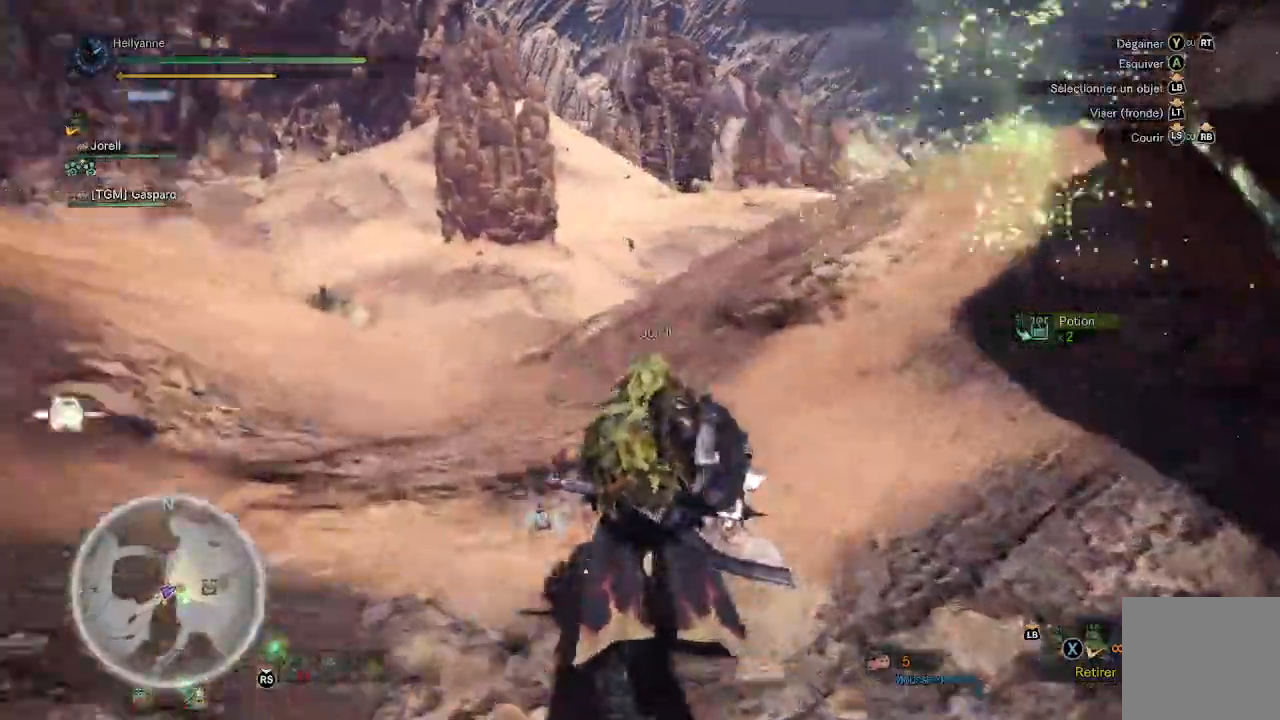
{"buttons": [], "left_stick": "up", "right_stick": "center", "events": [[50, "right_stick", "center"], [267, "right_stick", "right"], [467, "right_stick", "center"]]}
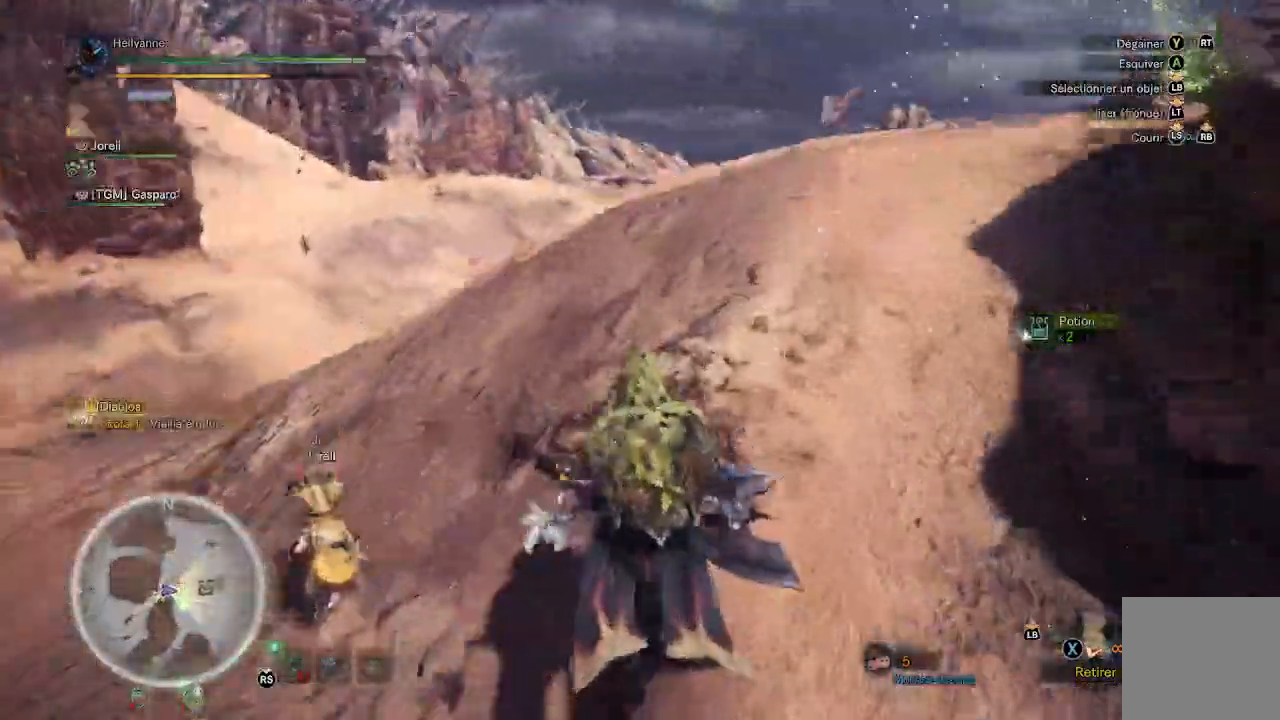
{"buttons": [], "left_stick": "up", "right_stick": "right", "events": [[233, "right_stick", "down-right"], [283, "right_stick", "right"]]}
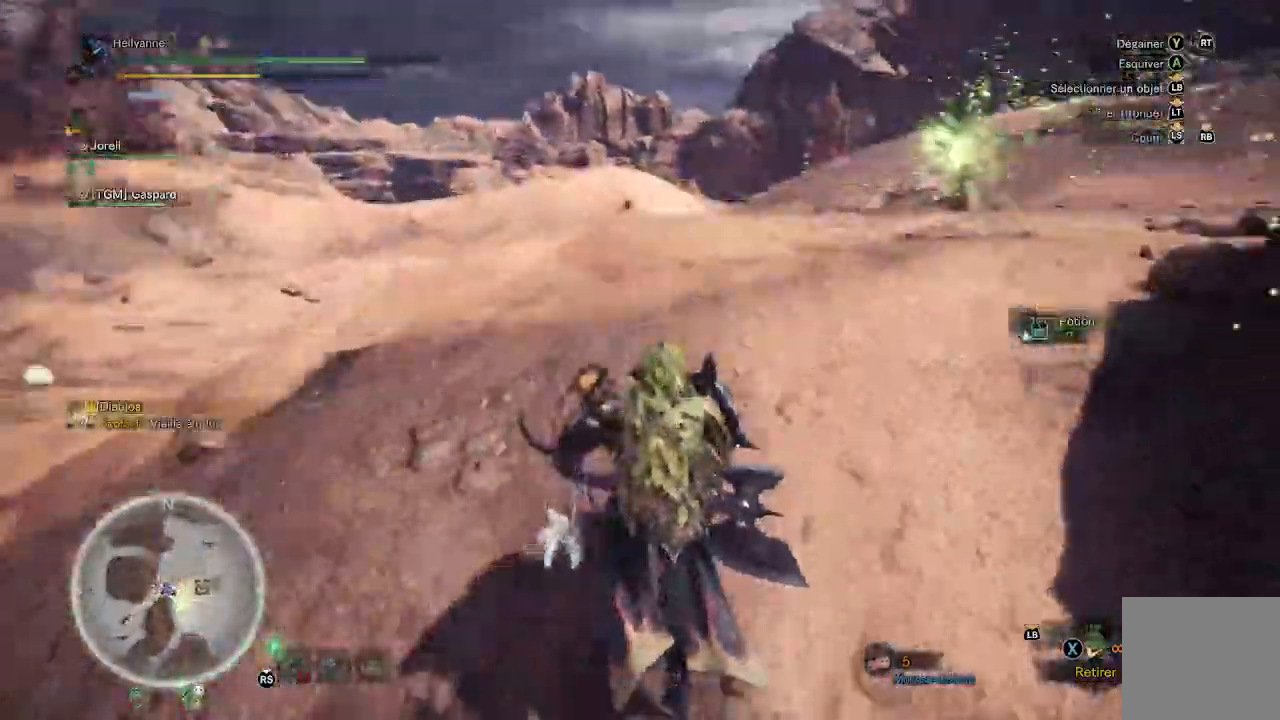
{"buttons": [], "left_stick": "up", "right_stick": "center", "events": [[100, "right_stick", "center"]]}
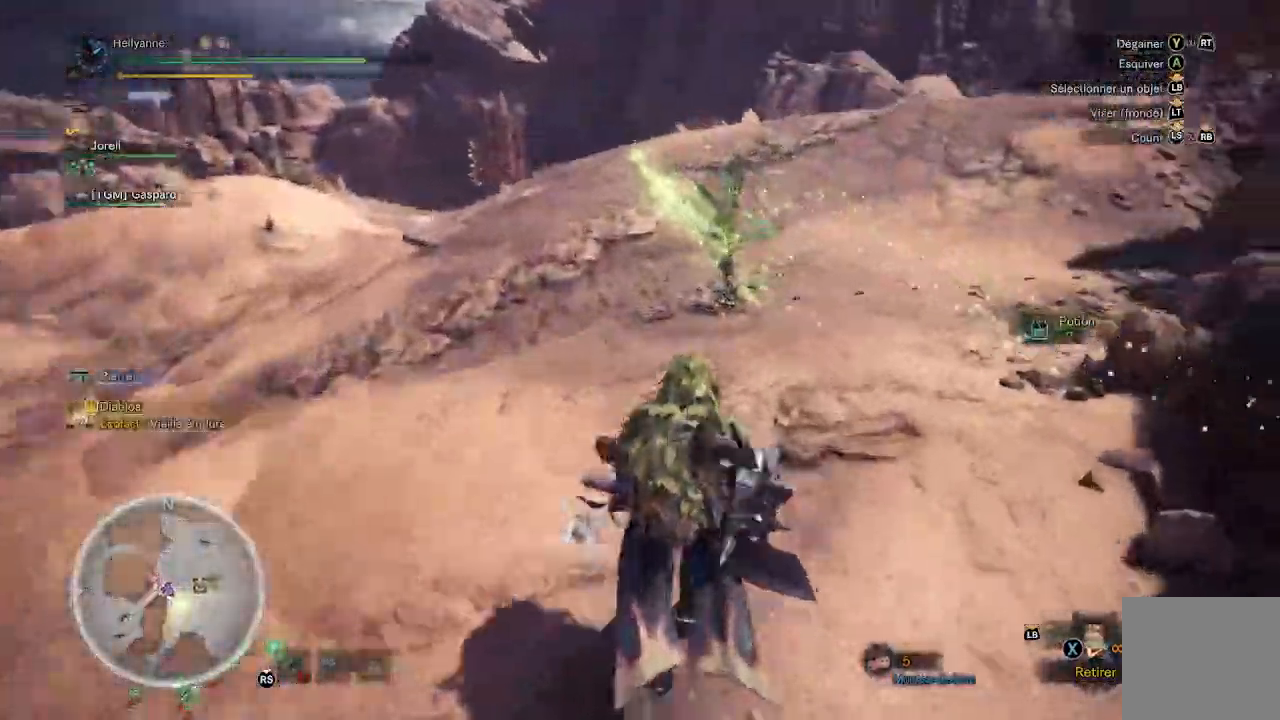
{"buttons": [], "left_stick": "up", "right_stick": "center", "events": [[317, "right_stick", "down-right"], [400, "right_stick", "center"]]}
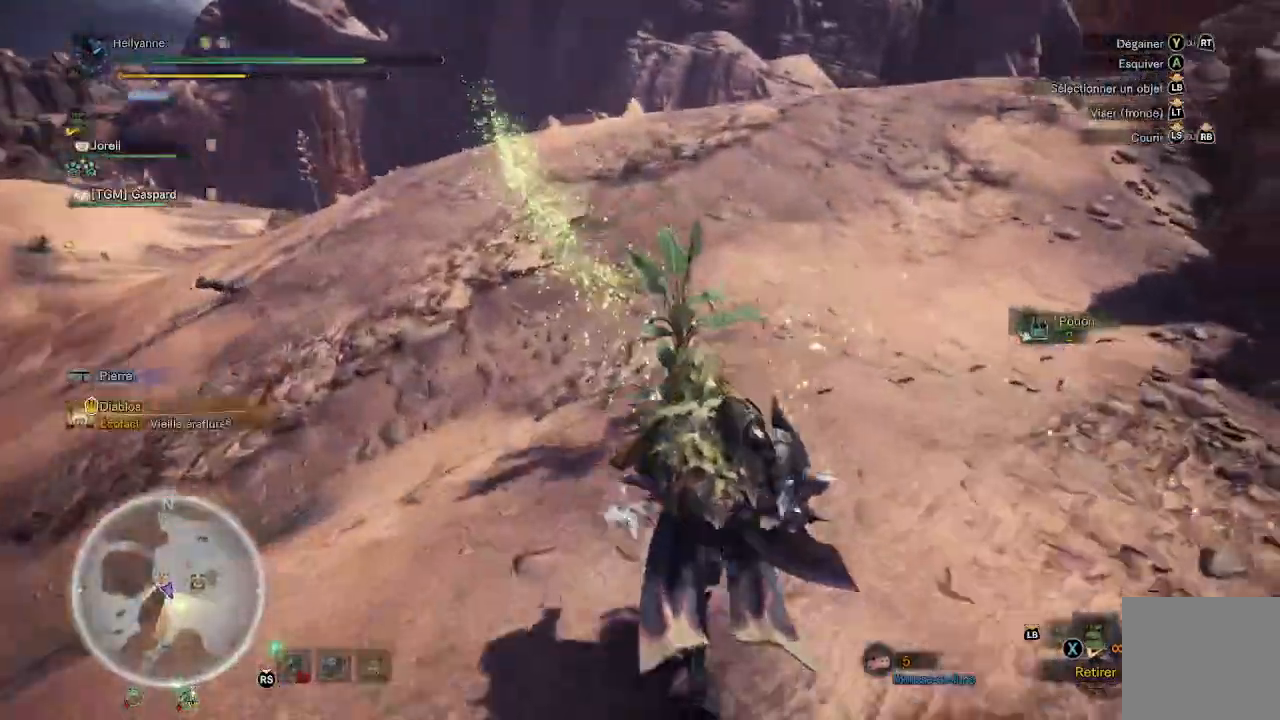
{"buttons": [], "left_stick": "up", "right_stick": "center", "events": [[217, "B", "down"], [317, "B", "up"], [383, "B", "down"], [467, "B", "up"]]}
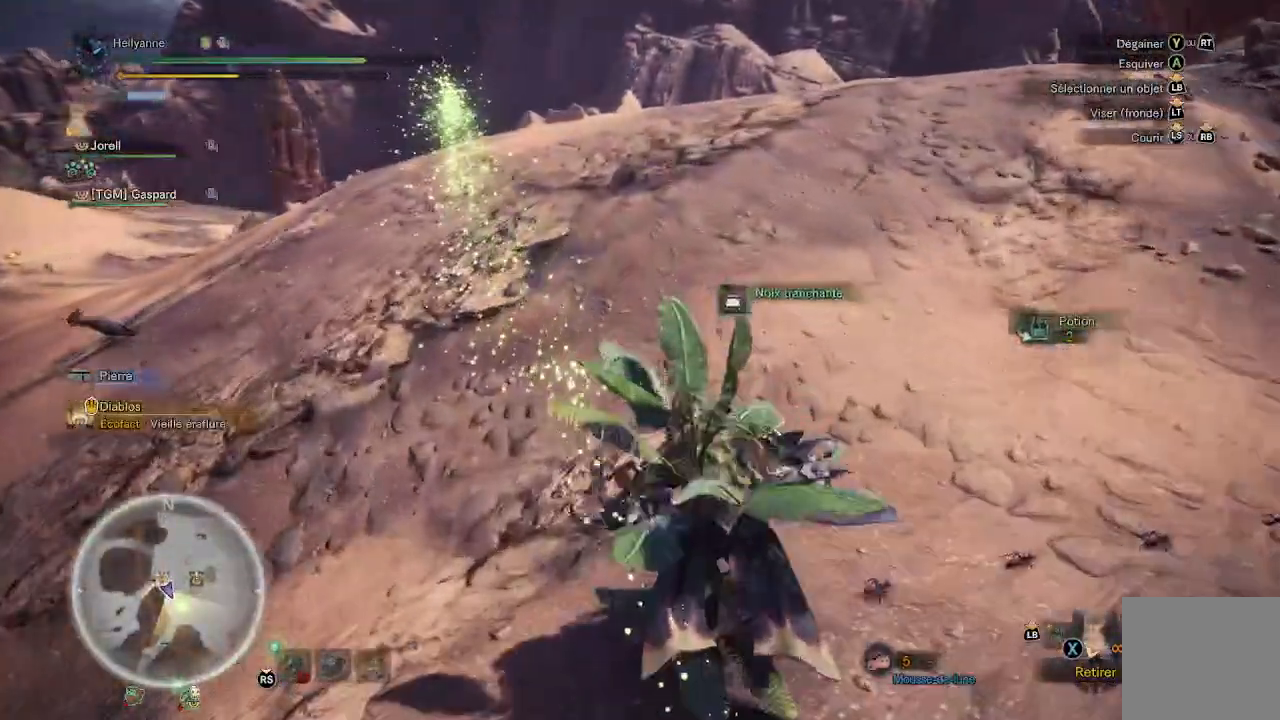
{"buttons": [], "left_stick": "up", "right_stick": "left", "events": [[367, "right_stick", "left"]]}
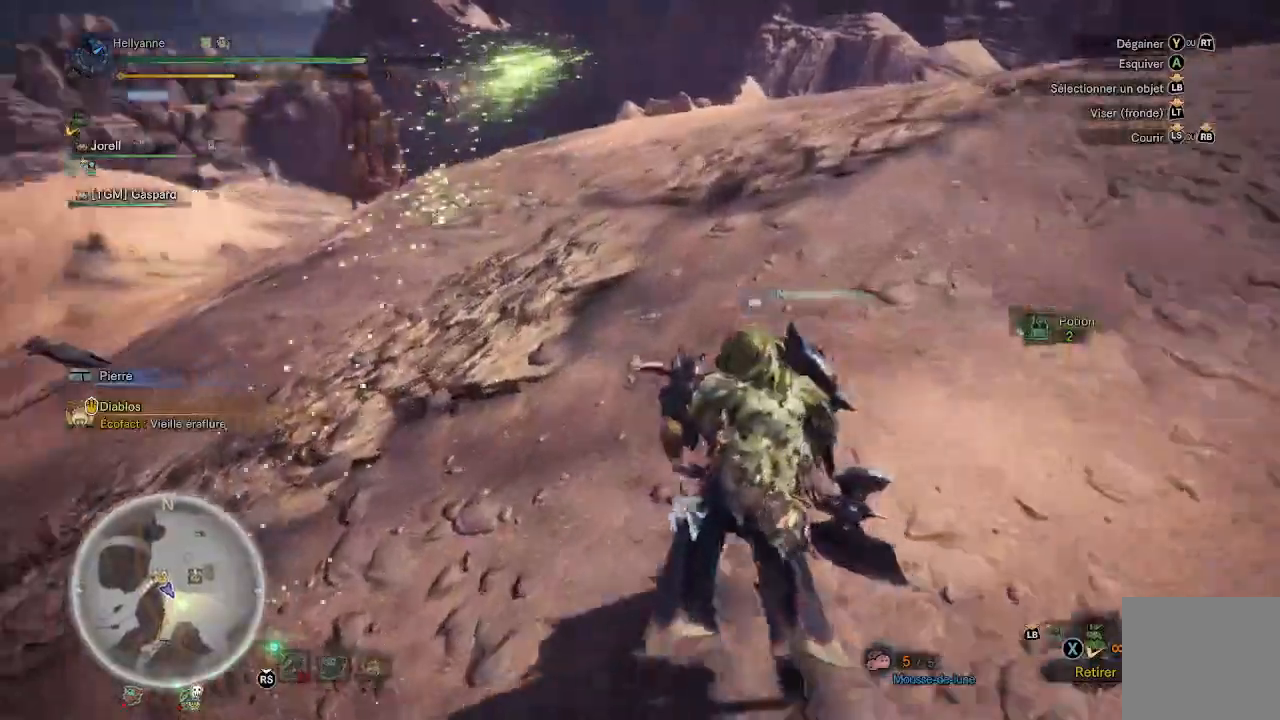
{"buttons": [], "left_stick": "up", "right_stick": "center", "events": [[67, "right_stick", "center"]]}
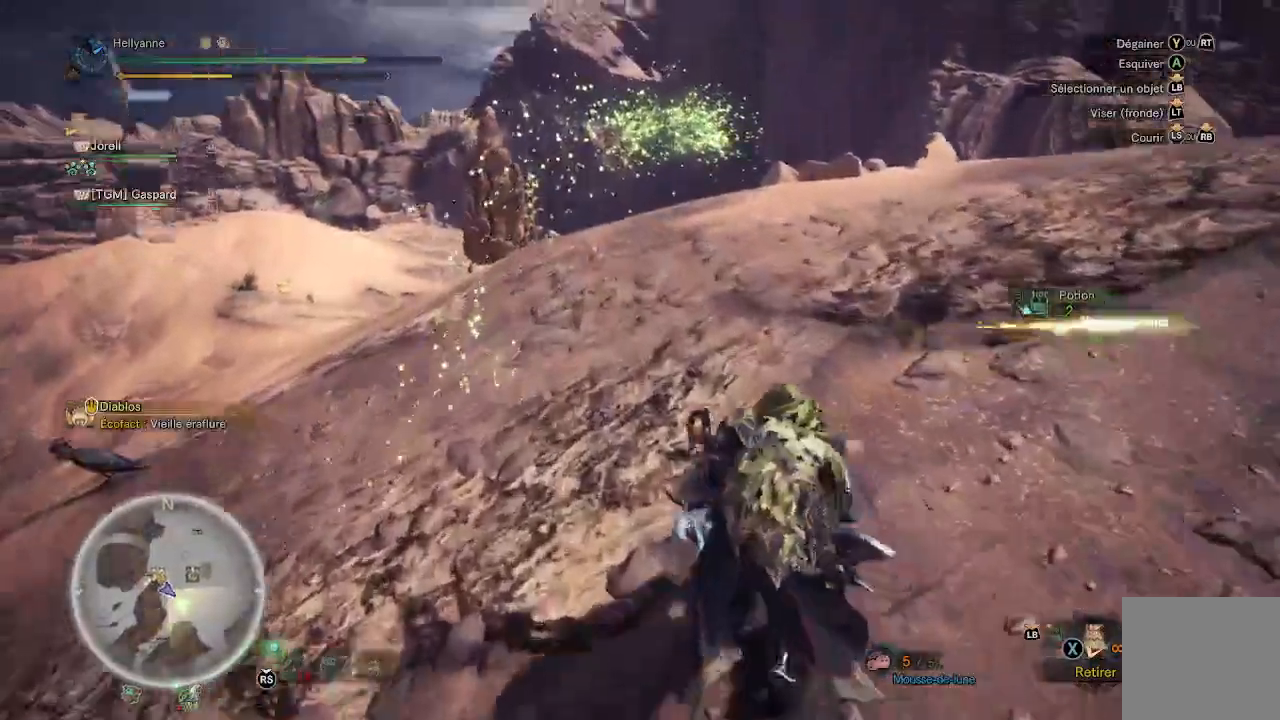
{"buttons": [], "left_stick": "up", "right_stick": "center", "events": [[117, "right_stick", "right"], [217, "right_stick", "down-right"], [333, "right_stick", "center"]]}
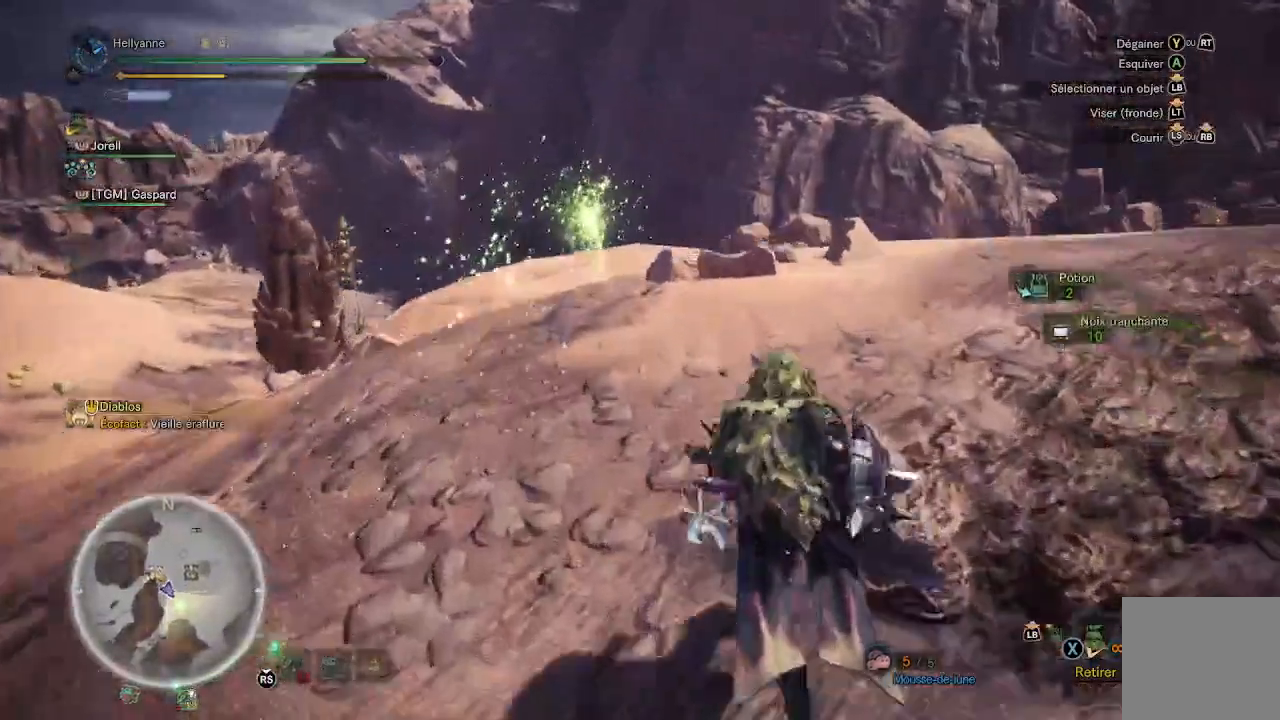
{"buttons": [], "left_stick": "up", "right_stick": "down", "events": [[117, "right_stick", "down"], [267, "right_stick", "center"], [500, "right_stick", "down"]]}
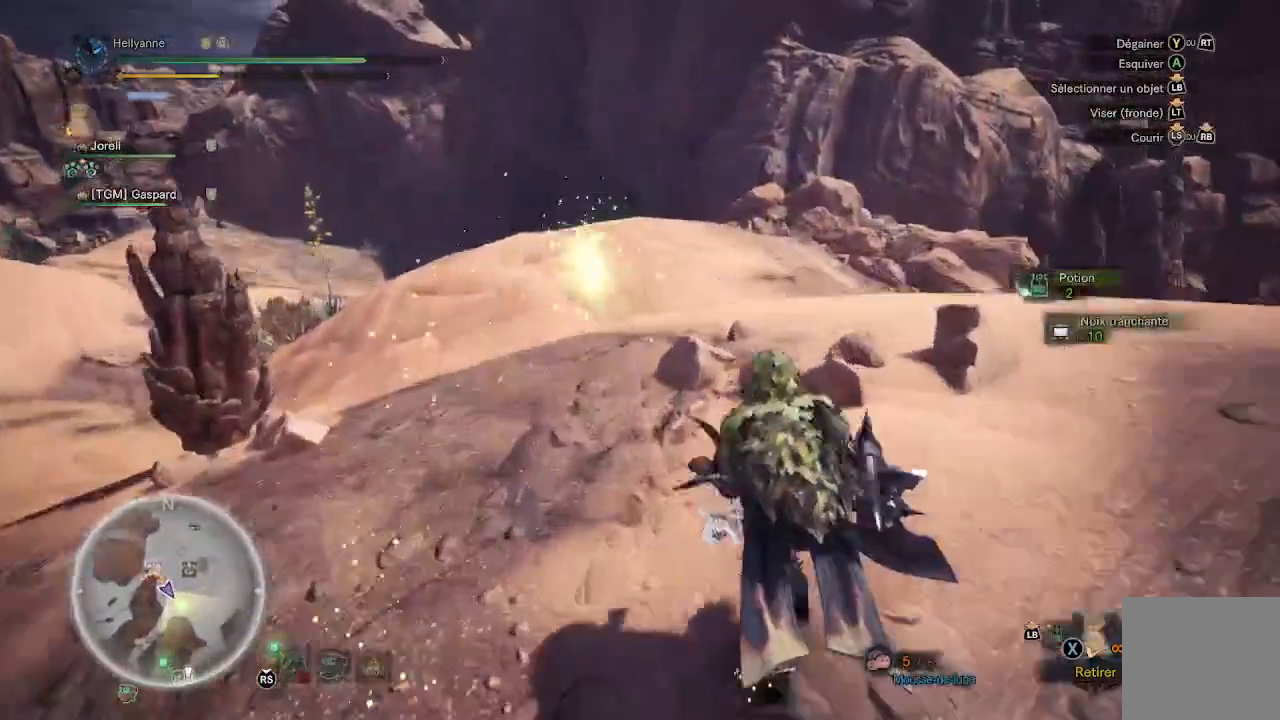
{"buttons": [], "left_stick": "up", "right_stick": "center", "events": [[217, "right_stick", "center"]]}
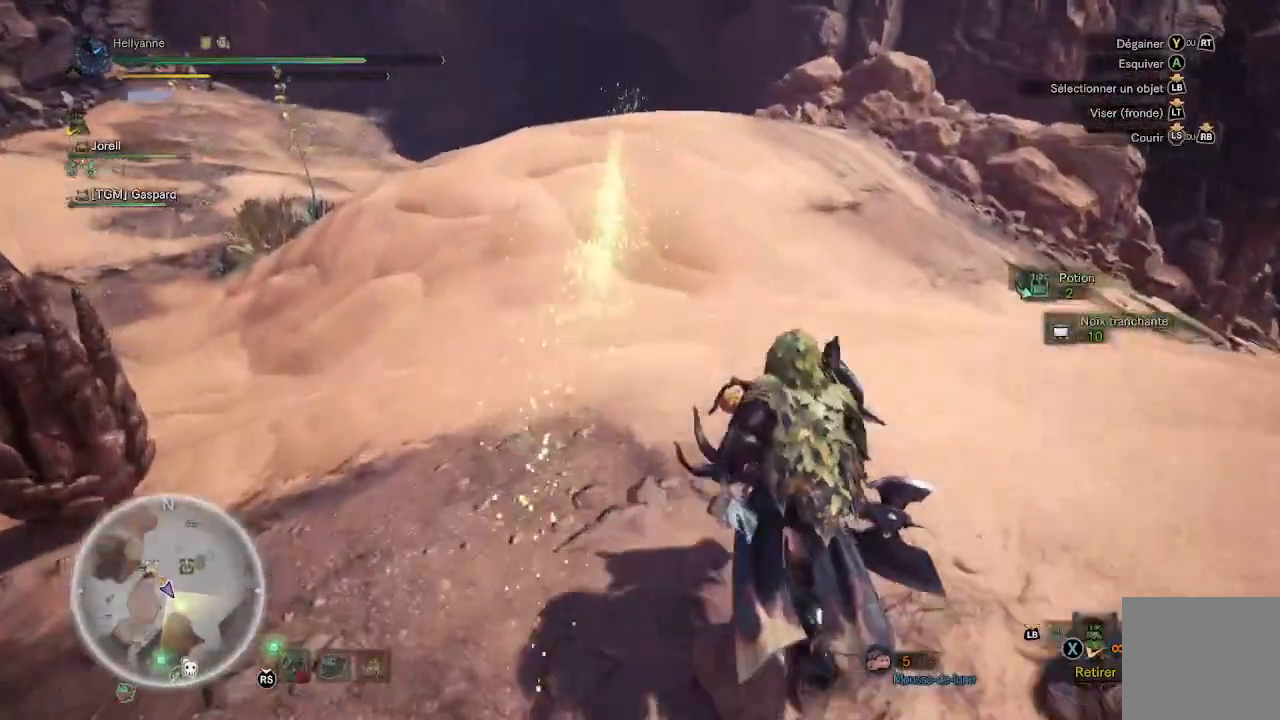
{"buttons": [], "left_stick": "up", "right_stick": "center", "events": []}
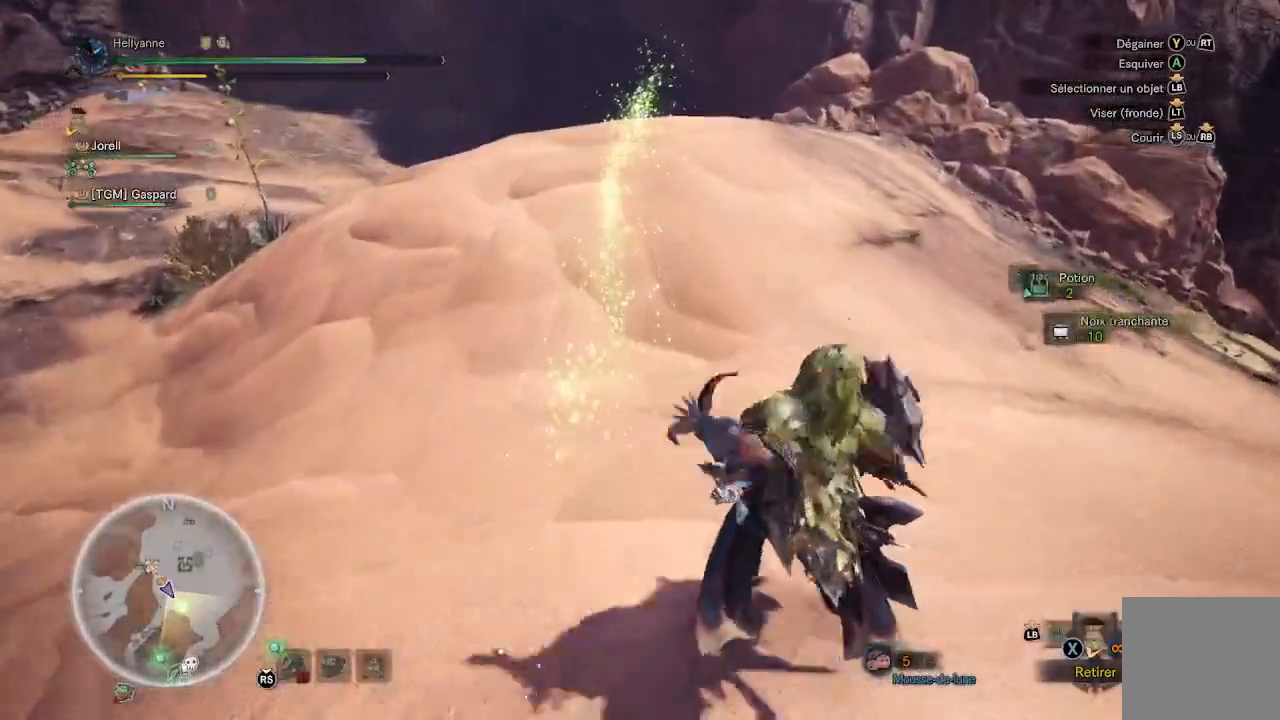
{"buttons": [], "left_stick": "up", "right_stick": "center", "events": []}
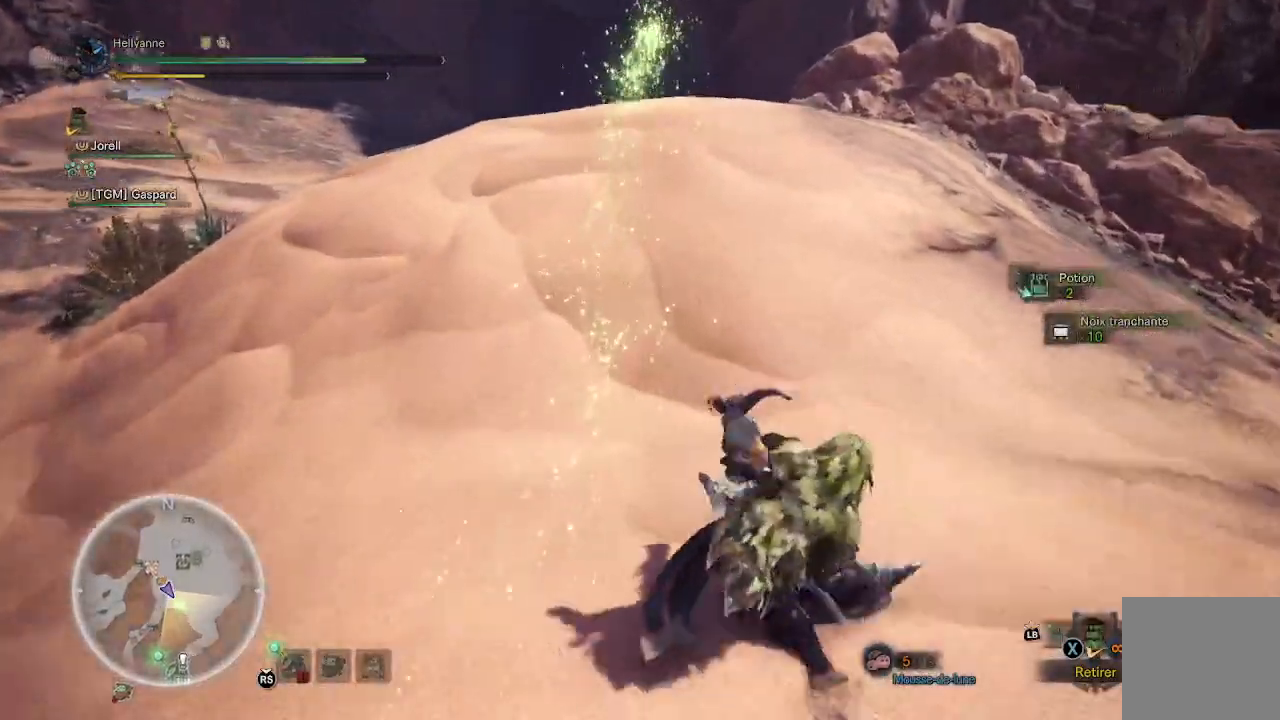
{"buttons": [], "left_stick": "up", "right_stick": "up", "events": [[483, "right_stick", "up"]]}
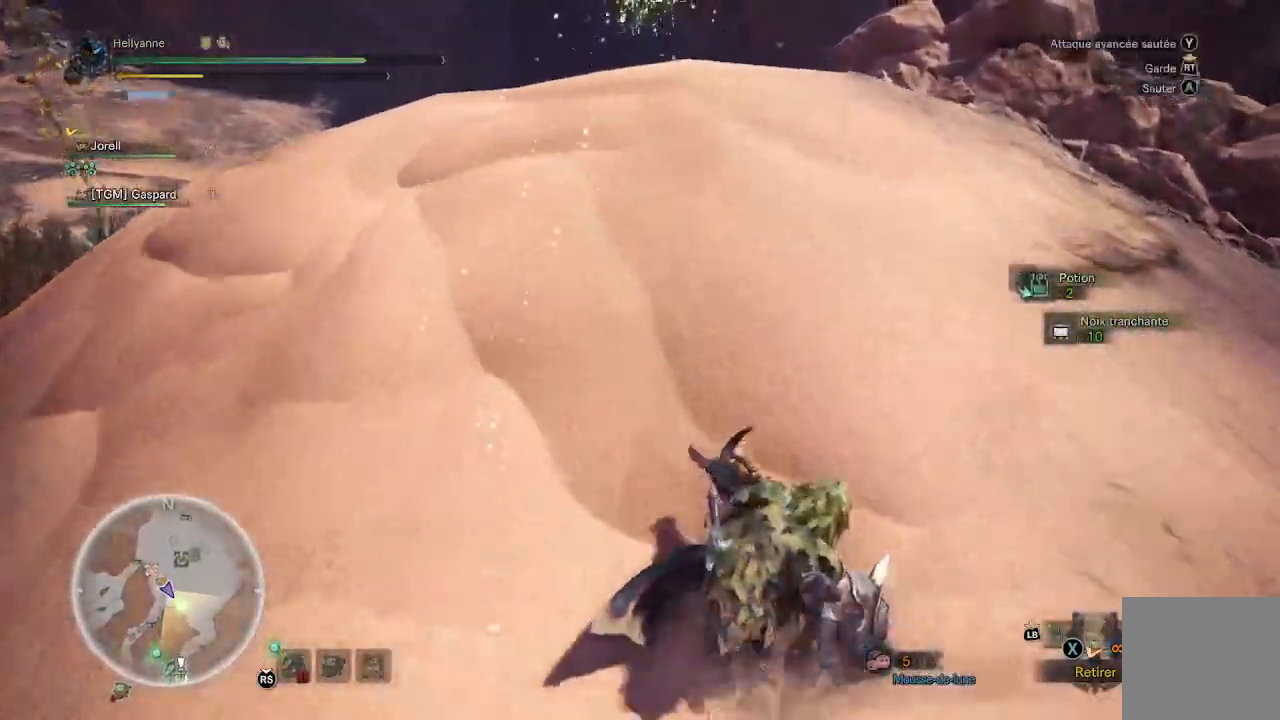
{"buttons": [], "left_stick": "up", "right_stick": "center", "events": [[133, "right_stick", "center"]]}
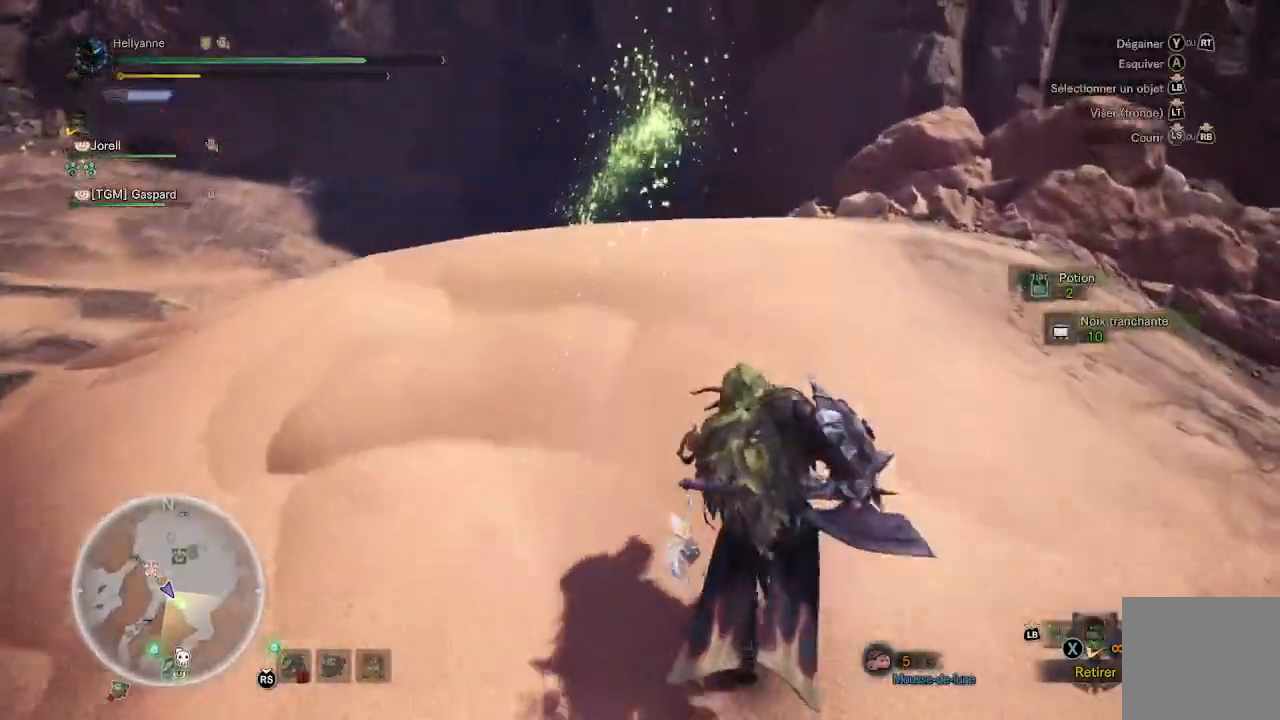
{"buttons": [], "left_stick": "up", "right_stick": "center", "events": []}
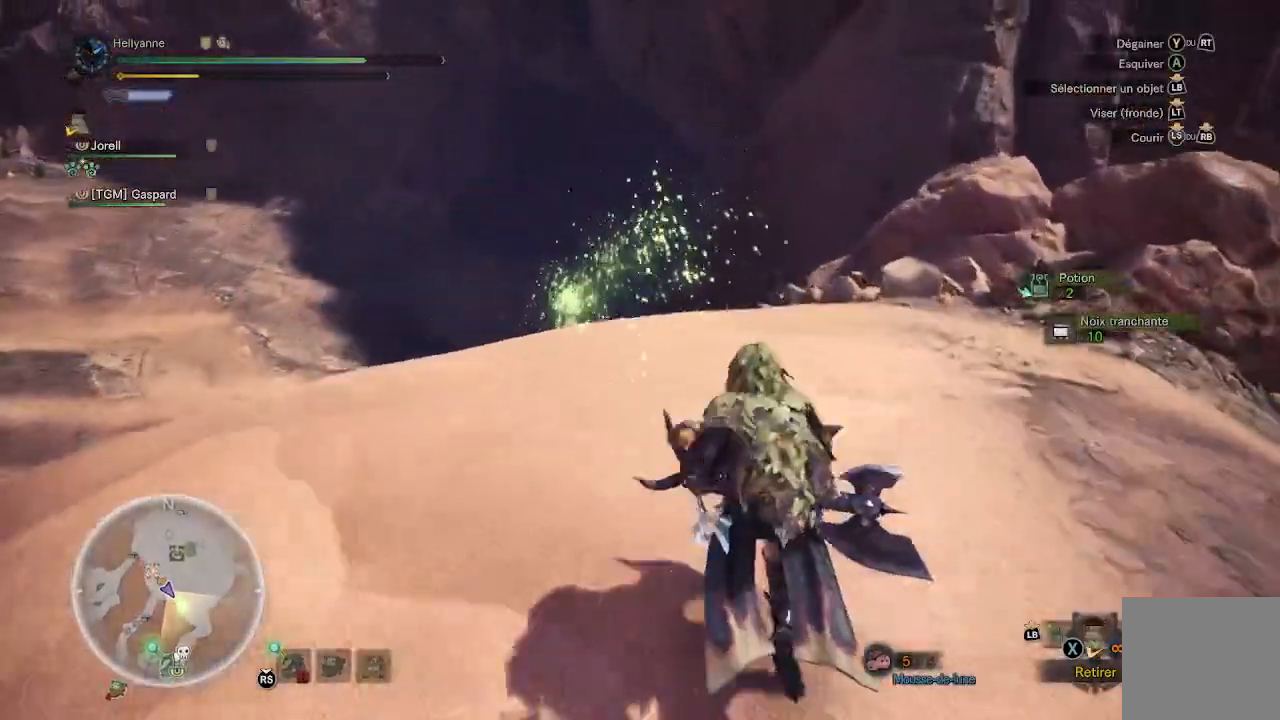
{"buttons": [], "left_stick": "up", "right_stick": "center", "events": [[133, "right_stick", "down"], [333, "right_stick", "center"]]}
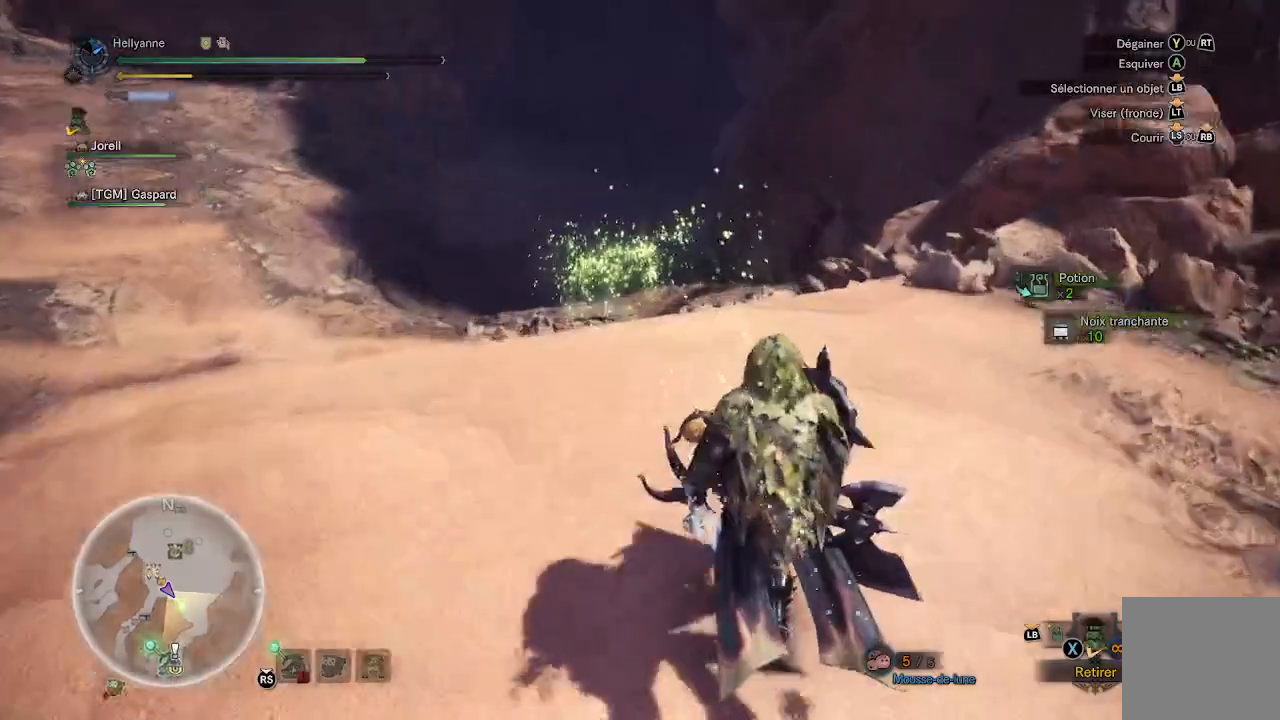
{"buttons": [], "left_stick": "up", "right_stick": "center", "events": [[300, "right_stick", "down"], [467, "right_stick", "center"]]}